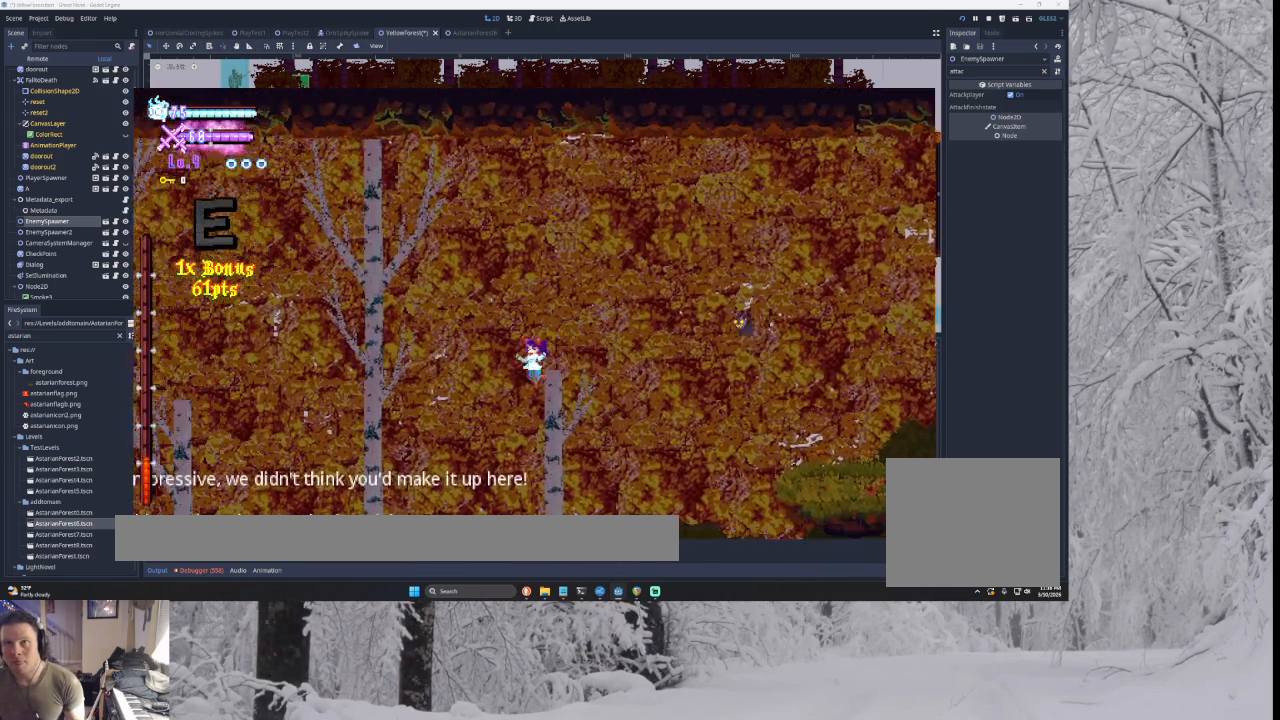
Gameplay with a controller (PlayStation layout); each line is a JSON object with the inputs held at the frame after it. "events" lists button and stick changes between this image and that frame as [ms after this image, input, new state], when the widget could be followed in between.
{"buttons": [], "left_stick": "left", "right_stick": "center", "events": []}
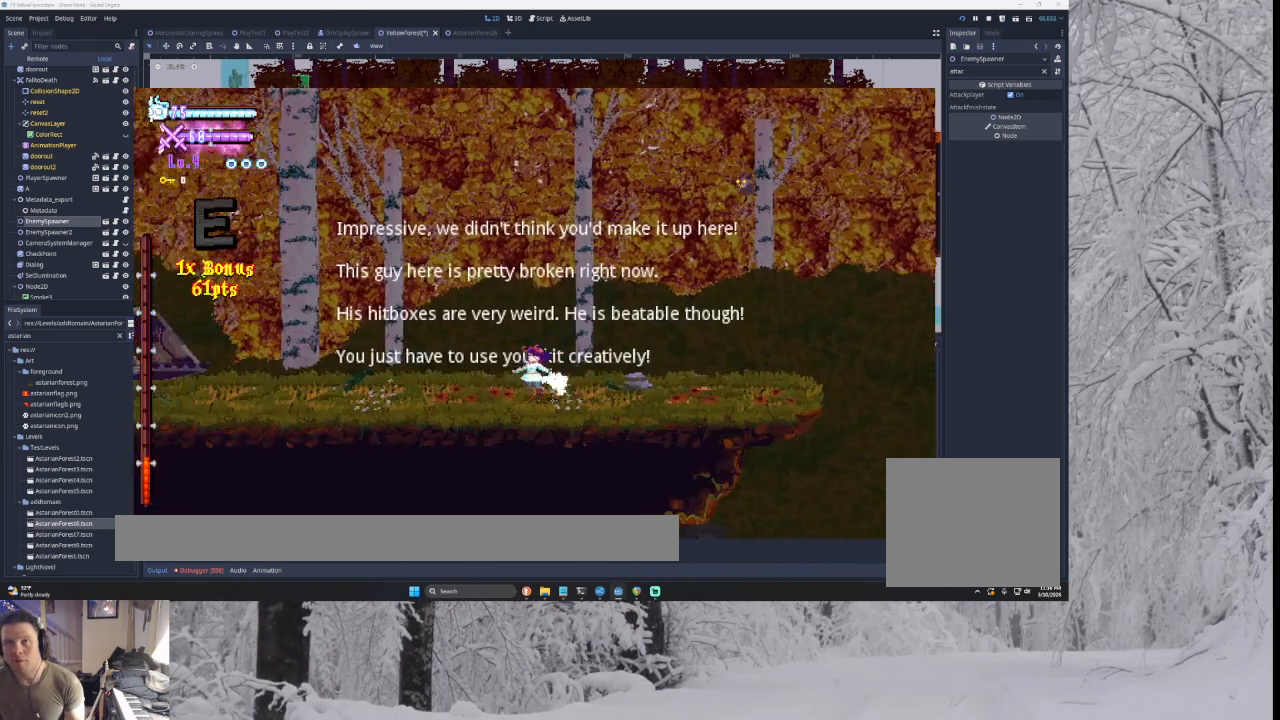
{"buttons": ["TRIANGLE"], "left_stick": "left", "right_stick": "center", "events": [[233, "TRIANGLE", "down"]]}
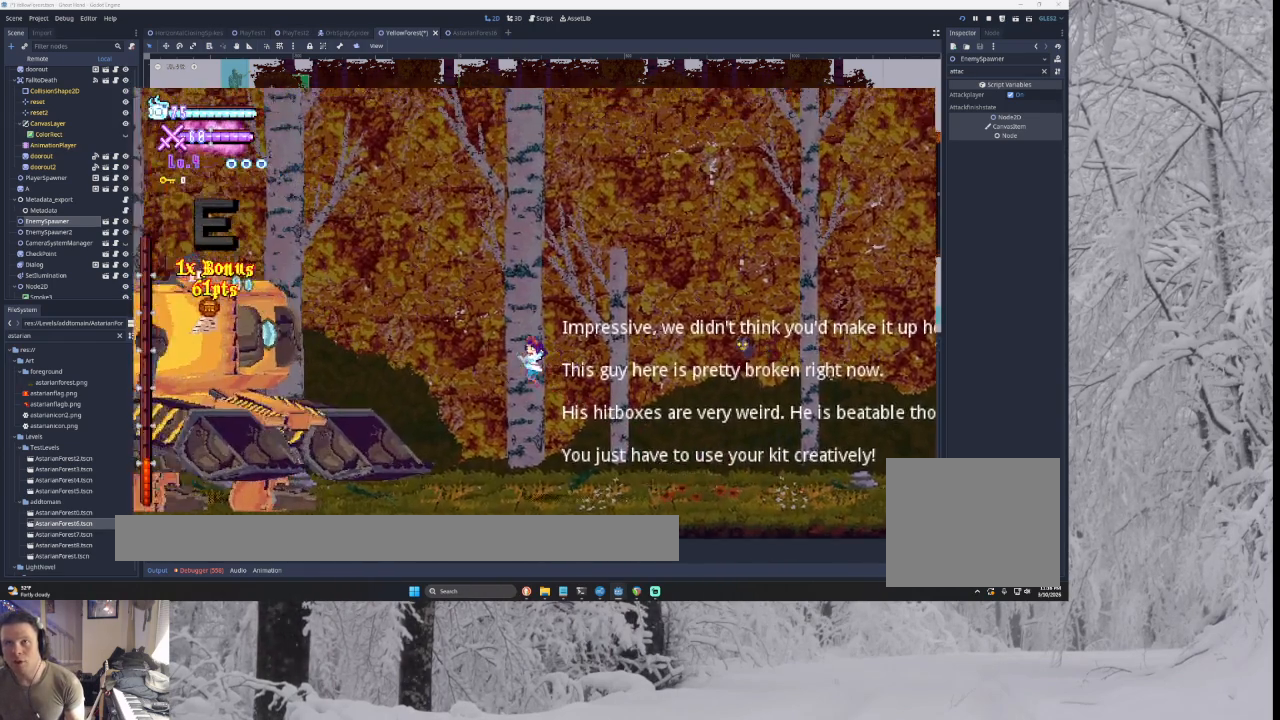
{"buttons": ["TRIANGLE"], "left_stick": "left", "right_stick": "center", "events": [[100, "TRIANGLE", "up"], [167, "TRIANGLE", "down"]]}
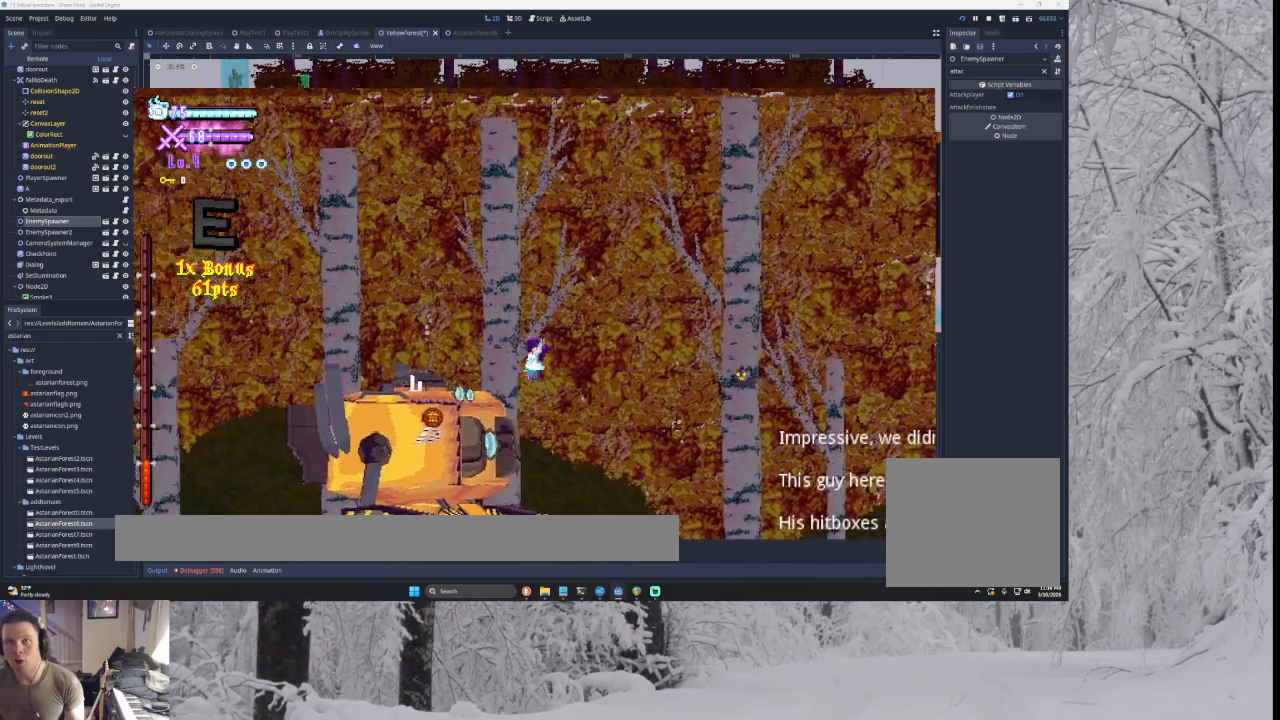
{"buttons": [], "left_stick": "left", "right_stick": "center", "events": [[33, "TRIANGLE", "up"], [133, "left_stick", "center"], [133, "right_stick", "down"], [267, "right_stick", "center"], [300, "left_stick", "left"]]}
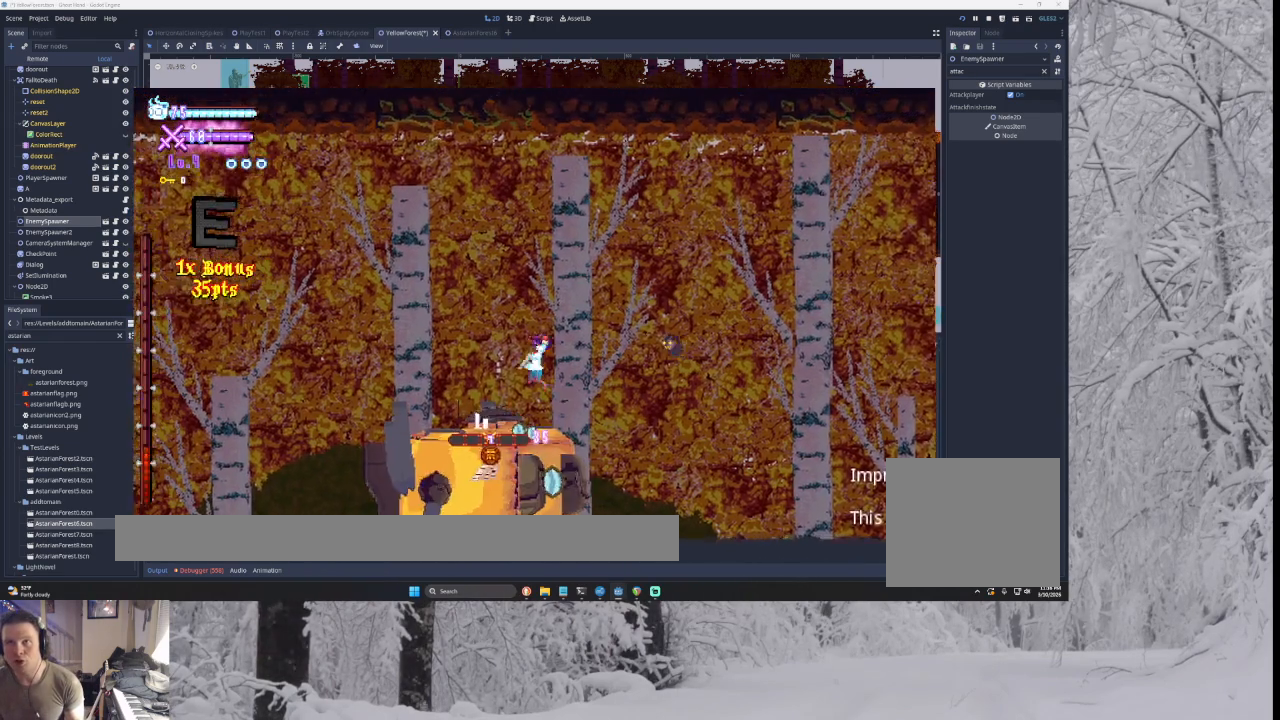
{"buttons": [], "left_stick": "center", "right_stick": "center", "events": [[100, "right_stick", "down"], [133, "left_stick", "center"], [233, "left_stick", "right"], [233, "right_stick", "center"], [500, "left_stick", "center"]]}
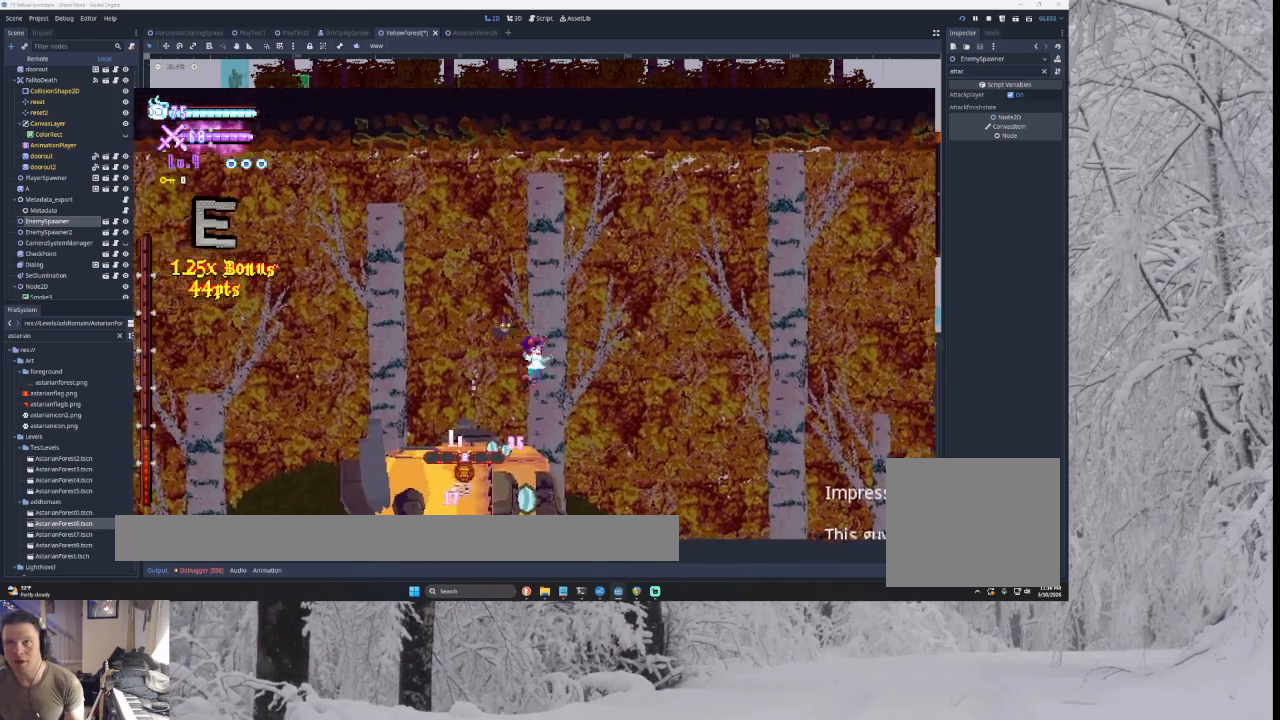
{"buttons": [], "left_stick": "right", "right_stick": "center", "events": [[33, "left_stick", "left"], [133, "right_stick", "down"], [167, "left_stick", "right"], [267, "right_stick", "center"]]}
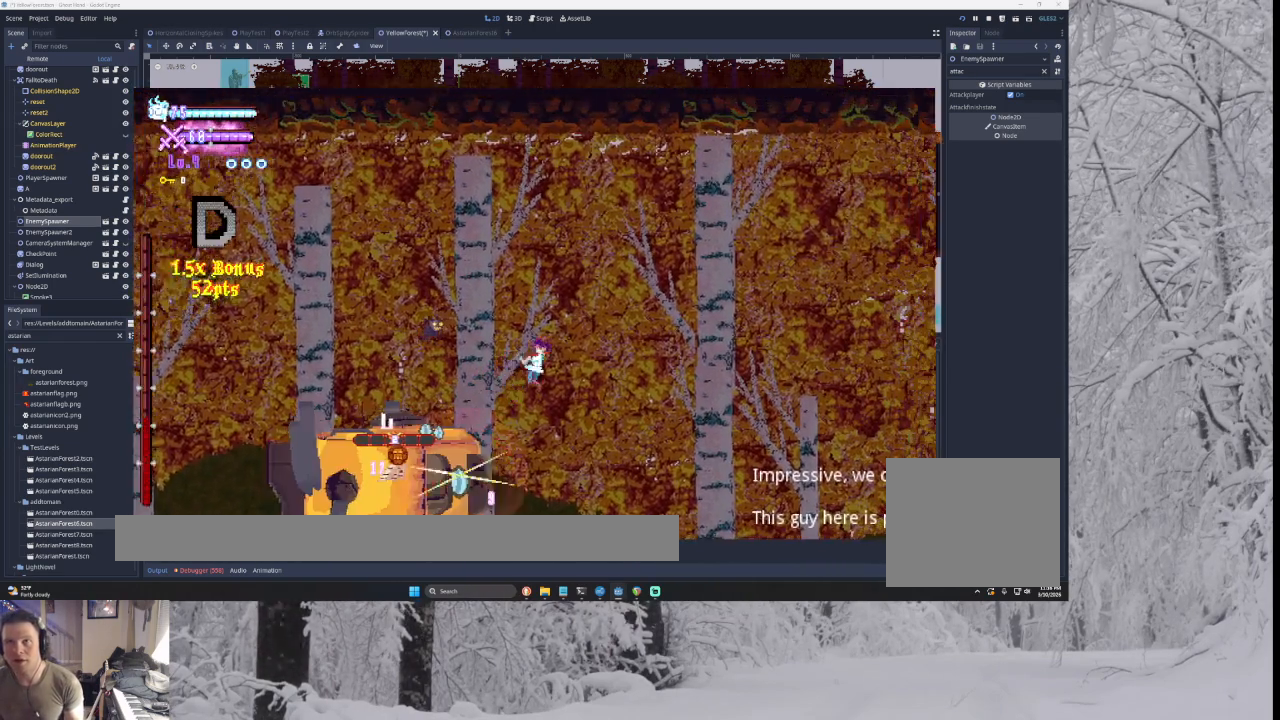
{"buttons": [], "left_stick": "right", "right_stick": "center", "events": []}
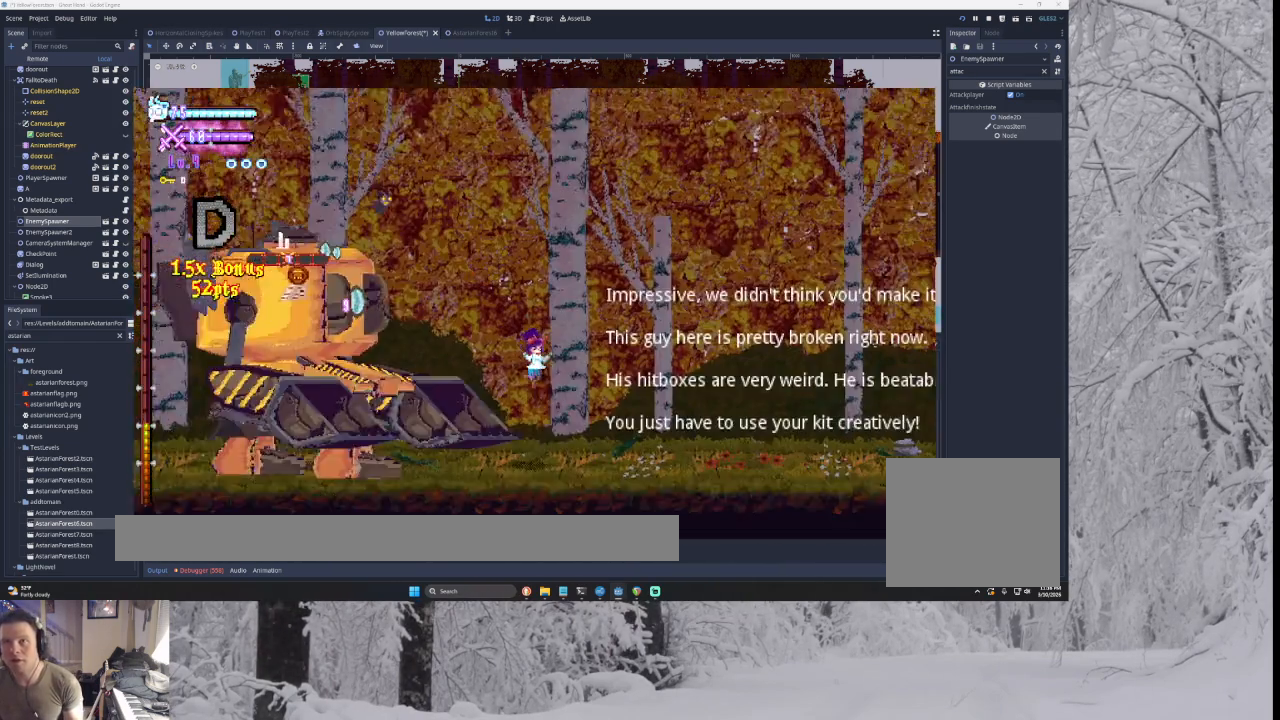
{"buttons": [], "left_stick": "right", "right_stick": "center", "events": [[333, "TRIANGLE", "down"], [333, "left_stick", "left"], [367, "SQUARE", "down"], [433, "left_stick", "right"], [467, "TRIANGLE", "up"], [500, "SQUARE", "up"]]}
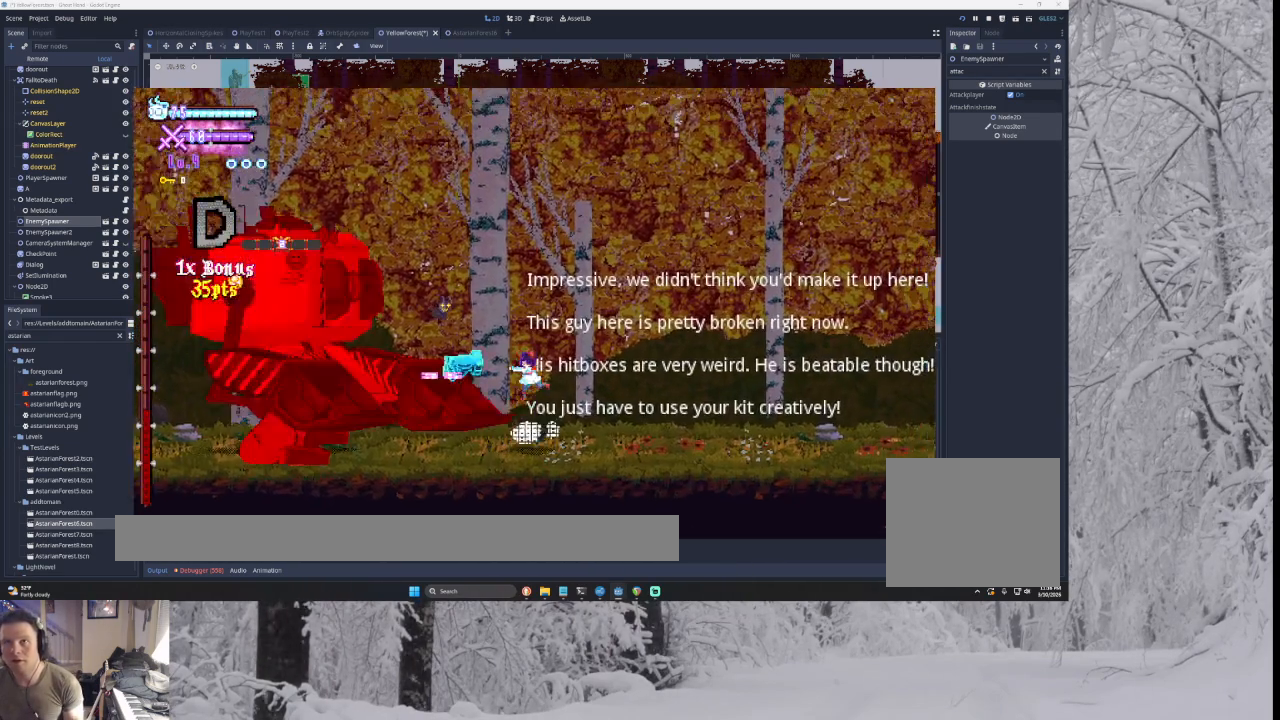
{"buttons": ["CROSS", "SQUARE", "TRIANGLE"], "left_stick": "right", "right_stick": "center", "events": [[400, "TRIANGLE", "down"], [400, "left_stick", "left"], [467, "CROSS", "down"], [467, "SQUARE", "down"], [500, "left_stick", "right"]]}
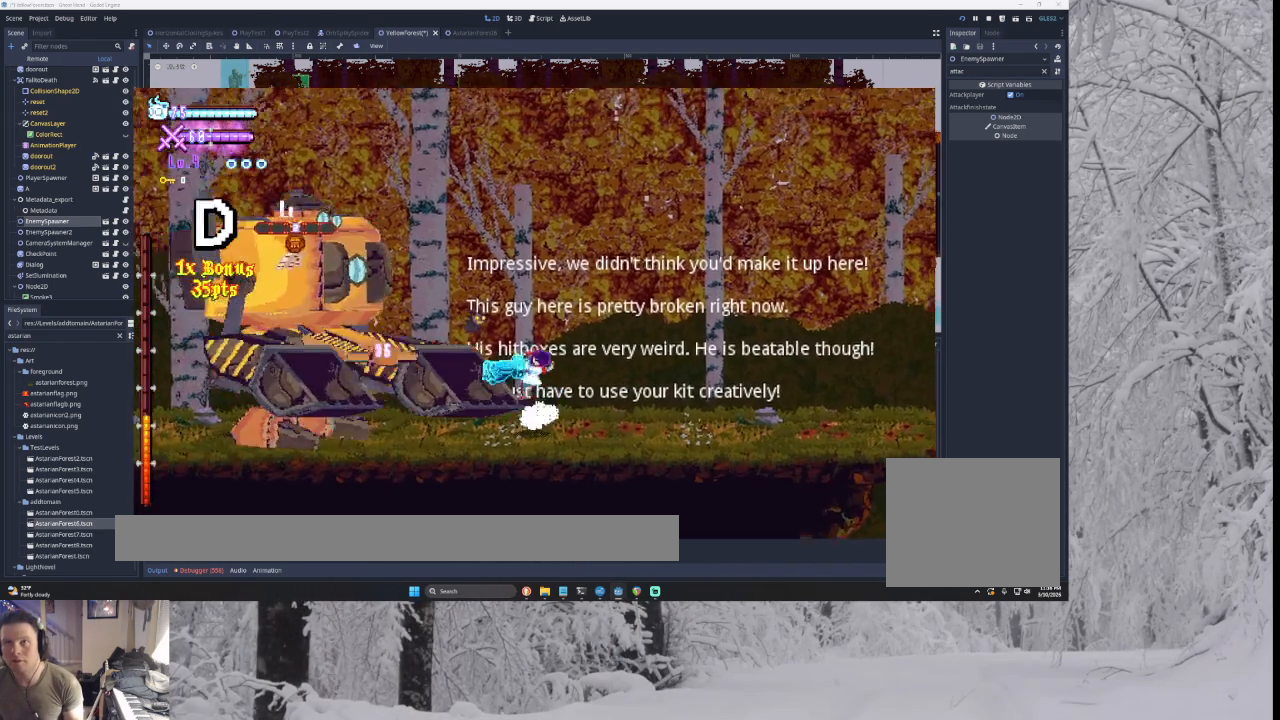
{"buttons": ["CROSS", "SQUARE", "TRIANGLE"], "left_stick": "left", "right_stick": "center", "events": [[33, "CROSS", "up"], [33, "TRIANGLE", "up"], [67, "SQUARE", "up"], [467, "TRIANGLE", "down"], [467, "left_stick", "left"], [500, "CROSS", "down"], [500, "SQUARE", "down"]]}
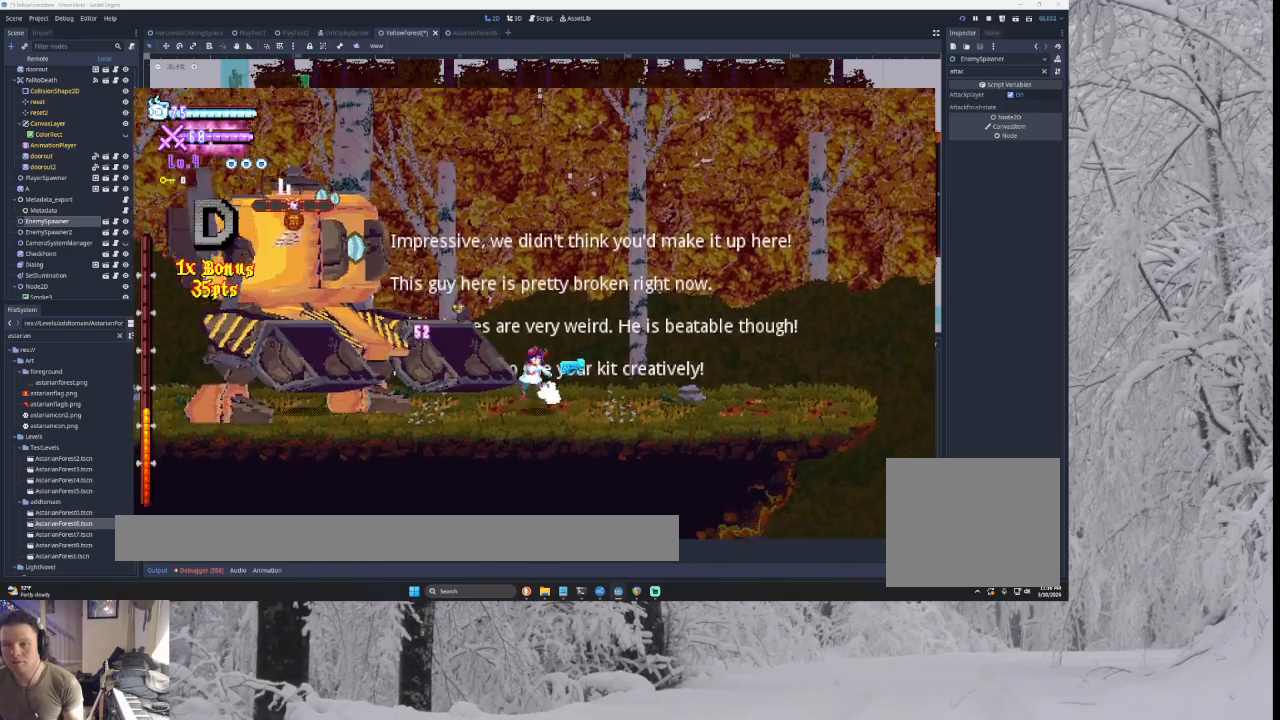
{"buttons": [], "left_stick": "right", "right_stick": "center", "events": [[67, "CROSS", "up"], [67, "TRIANGLE", "up"], [67, "left_stick", "right"], [100, "SQUARE", "up"]]}
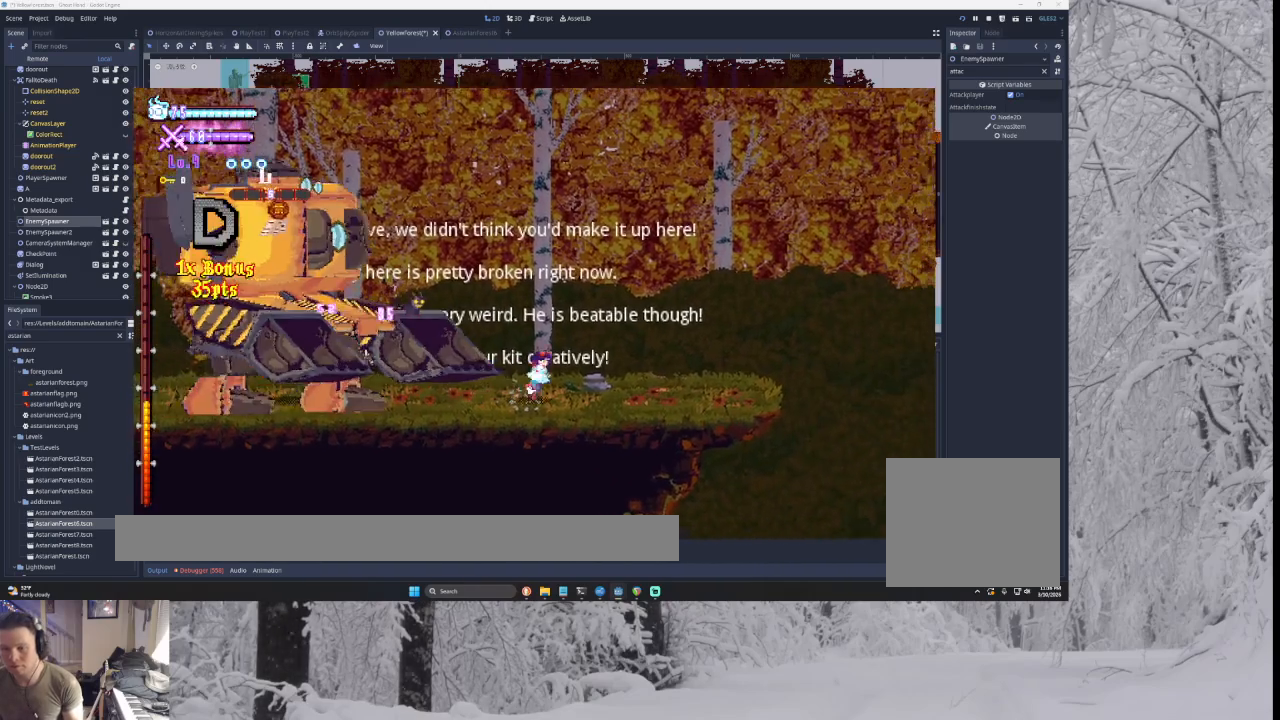
{"buttons": [], "left_stick": "right", "right_stick": "center", "events": [[33, "TRIANGLE", "down"], [33, "left_stick", "left"], [67, "CROSS", "down"], [67, "SQUARE", "down"], [100, "left_stick", "right"], [167, "CROSS", "up"], [167, "SQUARE", "up"], [167, "TRIANGLE", "up"]]}
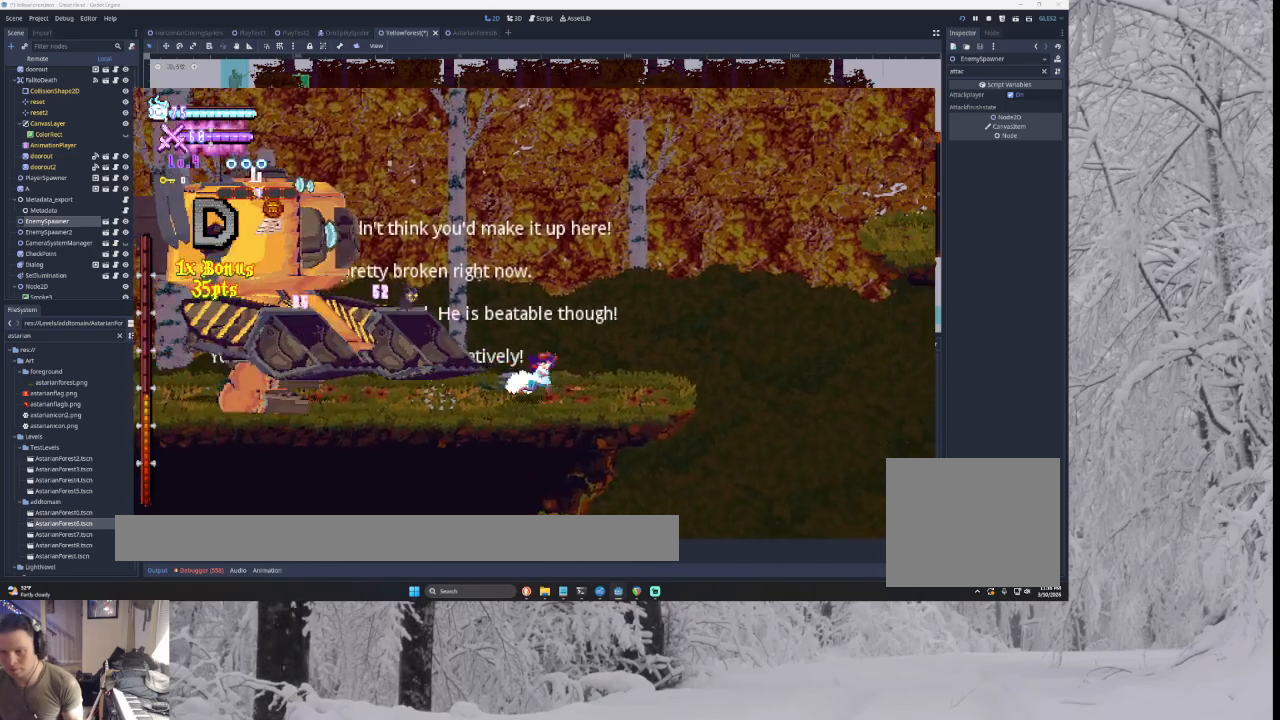
{"buttons": [], "left_stick": "right", "right_stick": "center", "events": [[33, "left_stick", "left"], [67, "TRIANGLE", "down"], [100, "CROSS", "down"], [100, "SQUARE", "down"], [133, "left_stick", "right"], [167, "TRIANGLE", "up"], [200, "CROSS", "up"], [200, "SQUARE", "up"]]}
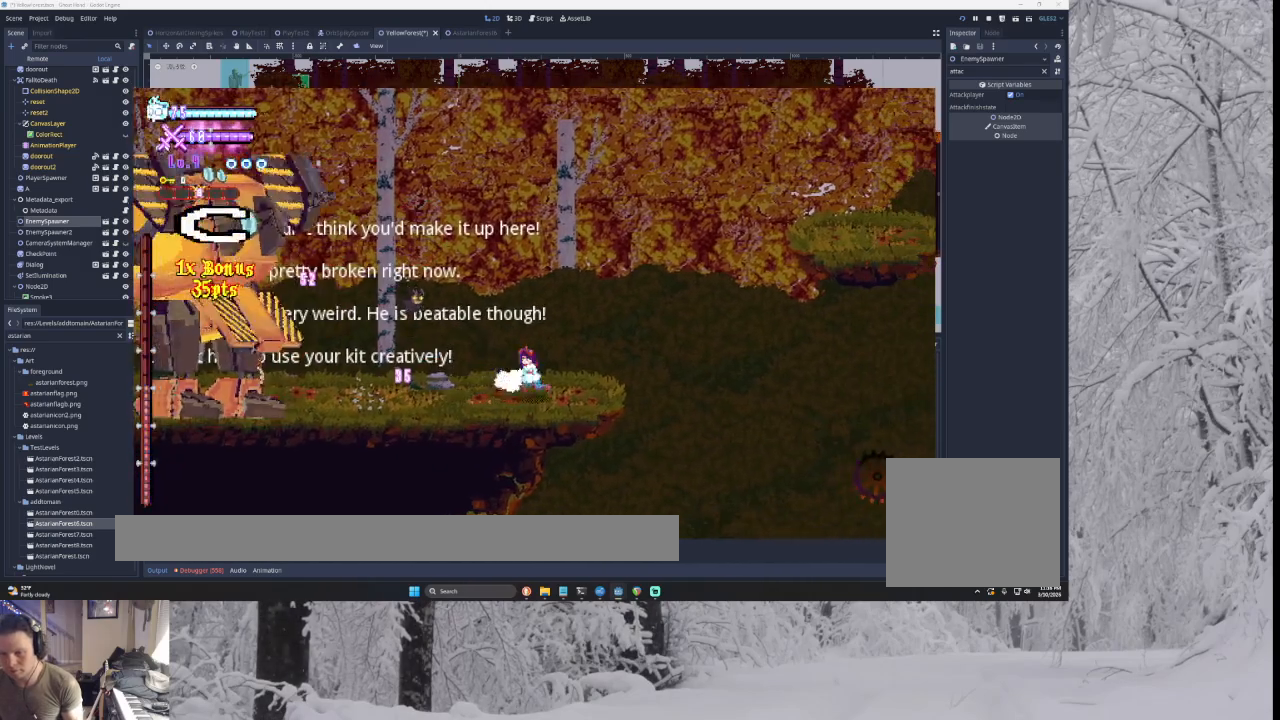
{"buttons": [], "left_stick": "center", "right_stick": "center", "events": [[67, "left_stick", "center"], [267, "left_stick", "left"], [367, "left_stick", "center"]]}
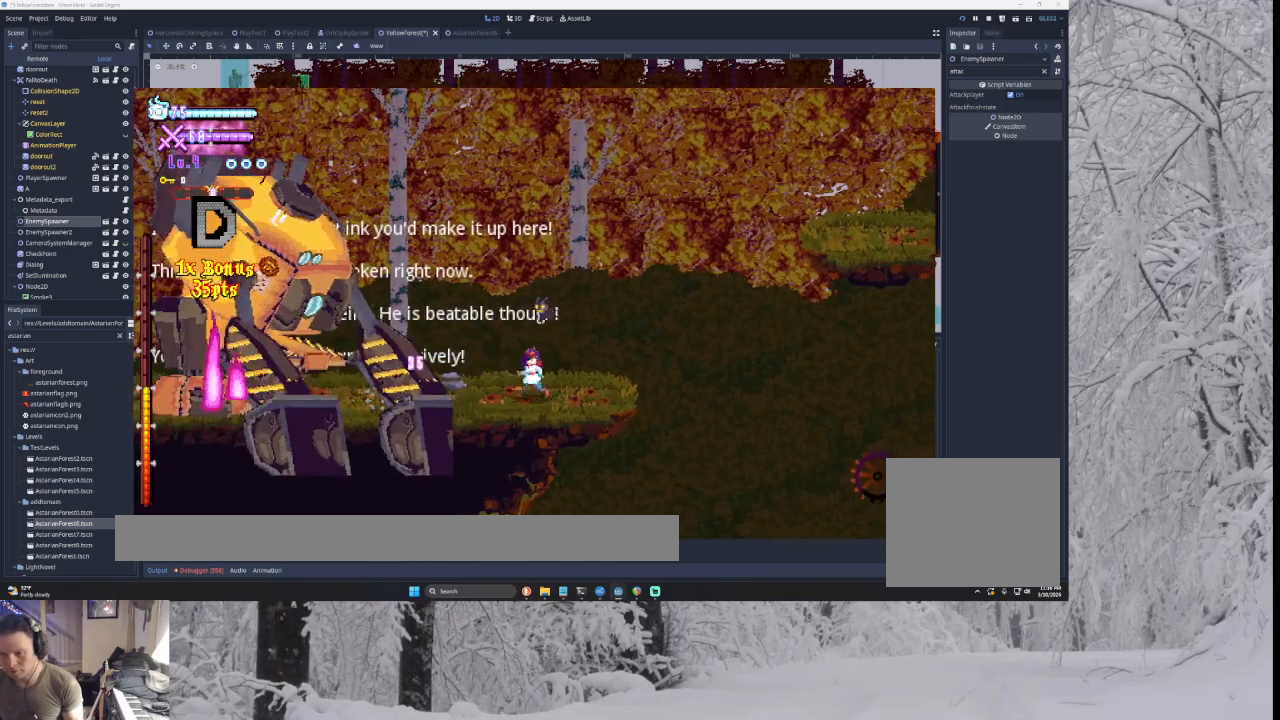
{"buttons": ["R2"], "left_stick": "center", "right_stick": "center", "events": [[467, "R2", "down"]]}
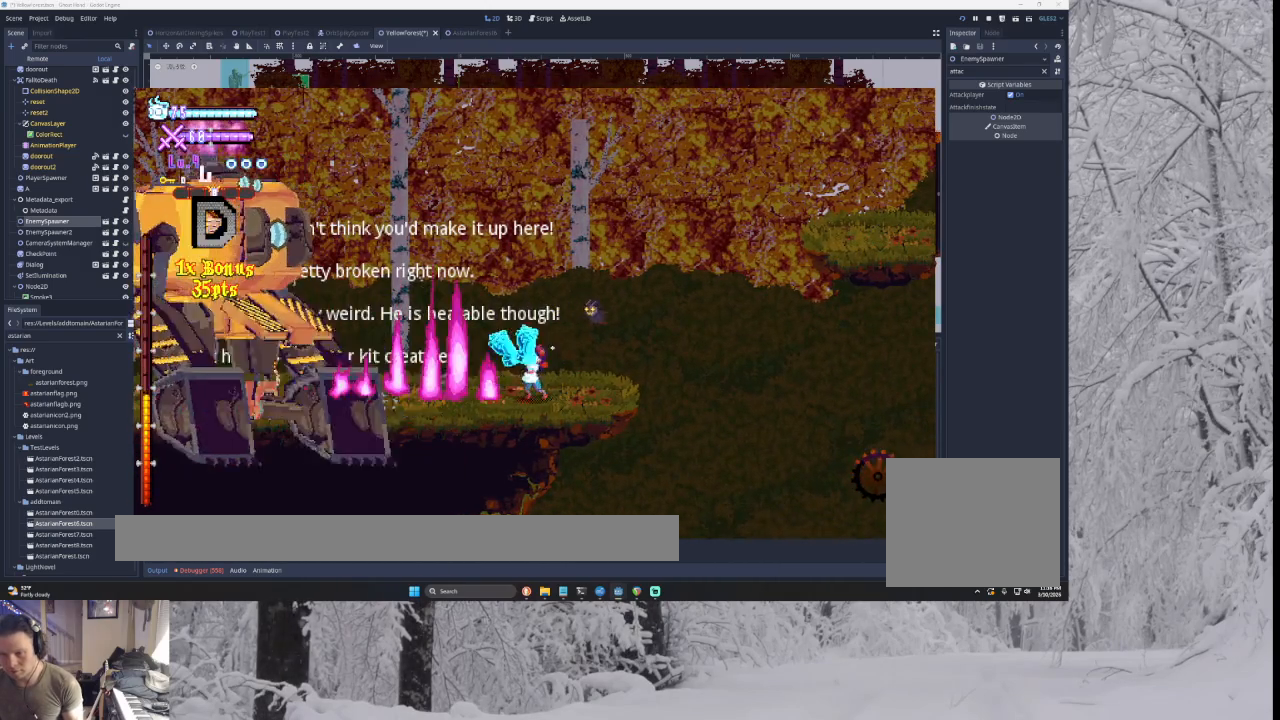
{"buttons": ["TRIANGLE"], "left_stick": "left", "right_stick": "center", "events": [[167, "R2", "up"], [400, "TRIANGLE", "down"], [500, "left_stick", "left"]]}
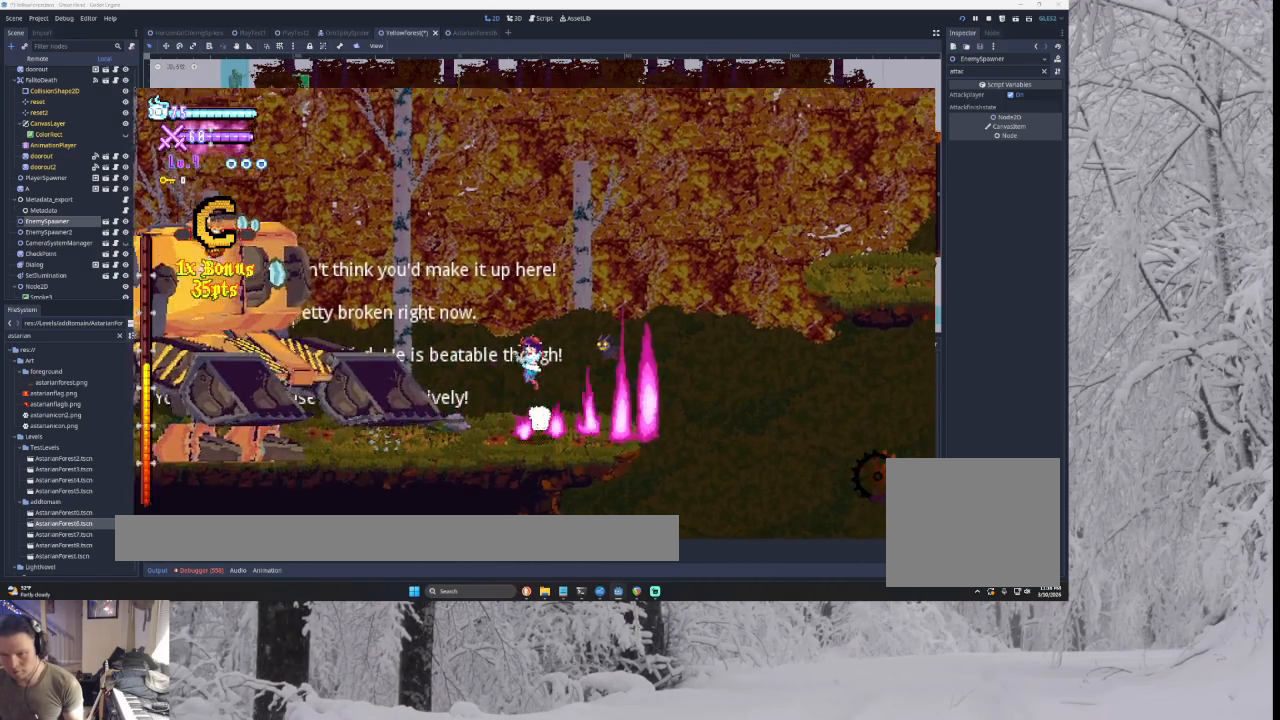
{"buttons": [], "left_stick": "right", "right_stick": "center", "events": [[133, "TRIANGLE", "up"], [233, "SQUARE", "down"], [300, "left_stick", "down-right"], [367, "SQUARE", "up"], [367, "left_stick", "right"]]}
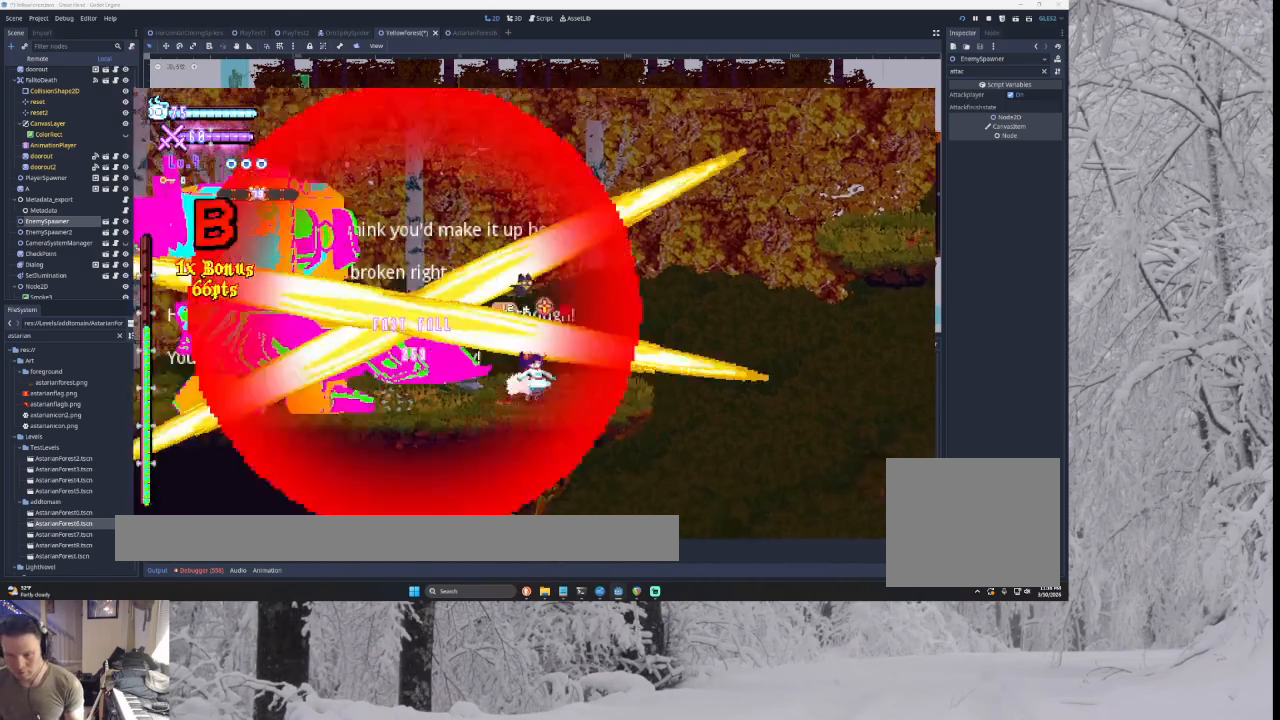
{"buttons": ["TRIANGLE"], "left_stick": "left", "right_stick": "center", "events": [[133, "TRIANGLE", "down"], [333, "TRIANGLE", "up"], [333, "left_stick", "left"], [433, "TRIANGLE", "down"]]}
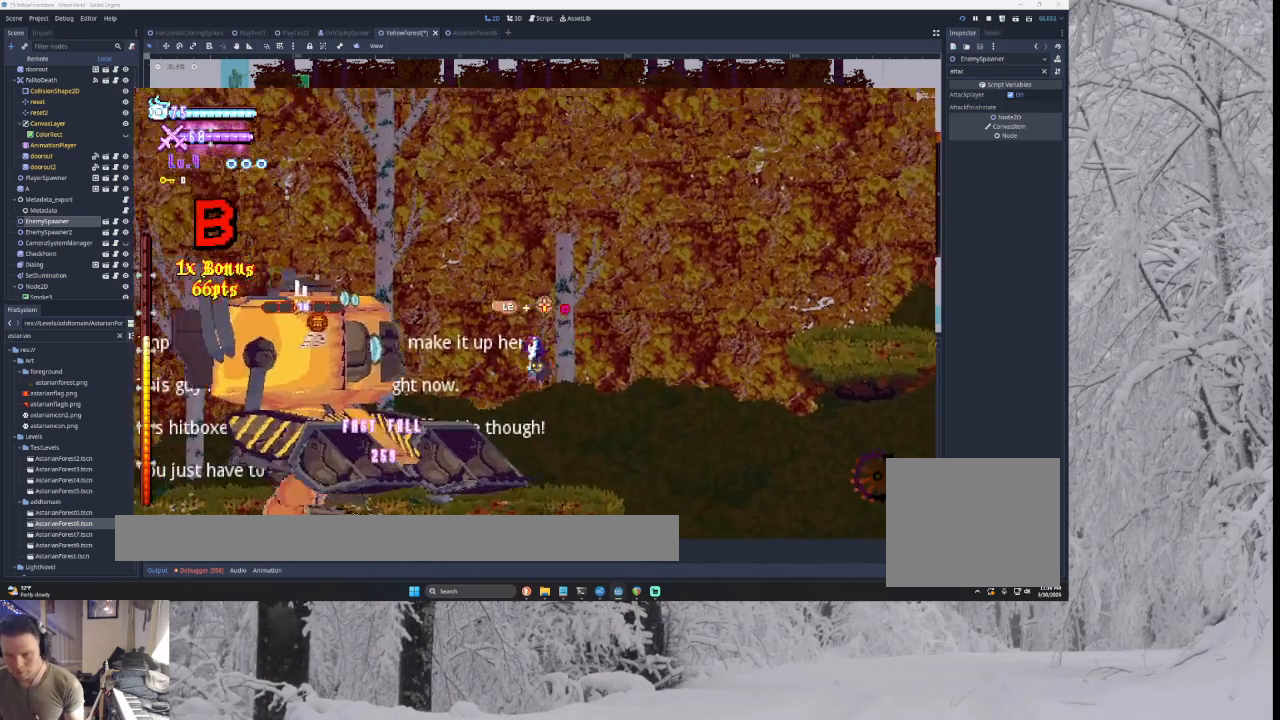
{"buttons": [], "left_stick": "down", "right_stick": "center", "events": [[33, "left_stick", "up-left"], [67, "L2", "down"], [133, "CROSS", "down"], [133, "SQUARE", "down"], [133, "left_stick", "up"], [167, "TRIANGLE", "up"], [200, "CROSS", "up"], [233, "left_stick", "center"], [267, "L2", "up"], [267, "SQUARE", "up"], [400, "left_stick", "down"]]}
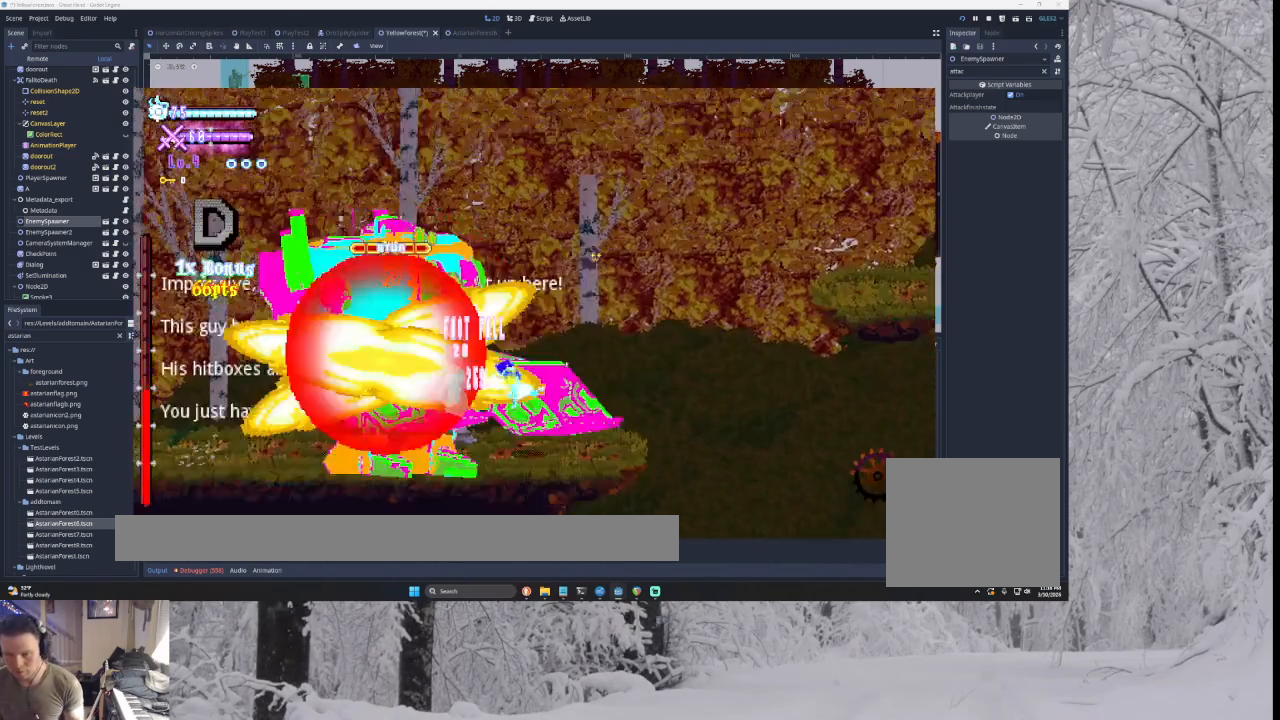
{"buttons": ["SQUARE", "TRIANGLE"], "left_stick": "left", "right_stick": "center", "events": [[33, "left_stick", "right"], [233, "left_stick", "center"], [367, "left_stick", "left"], [400, "TRIANGLE", "down"], [500, "SQUARE", "down"]]}
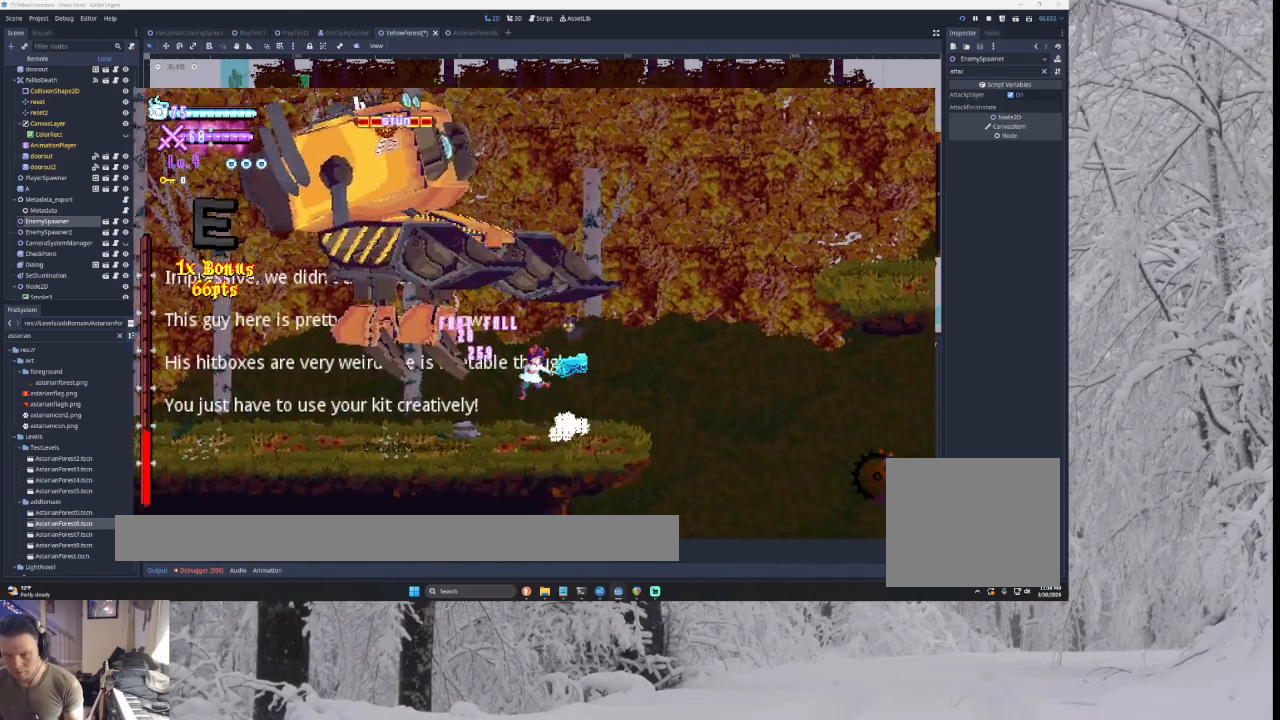
{"buttons": ["SQUARE", "TRIANGLE"], "left_stick": "left", "right_stick": "center", "events": [[100, "left_stick", "right"], [167, "SQUARE", "up"], [233, "TRIANGLE", "up"], [267, "left_stick", "center"], [367, "left_stick", "left"], [433, "TRIANGLE", "down"], [467, "SQUARE", "down"]]}
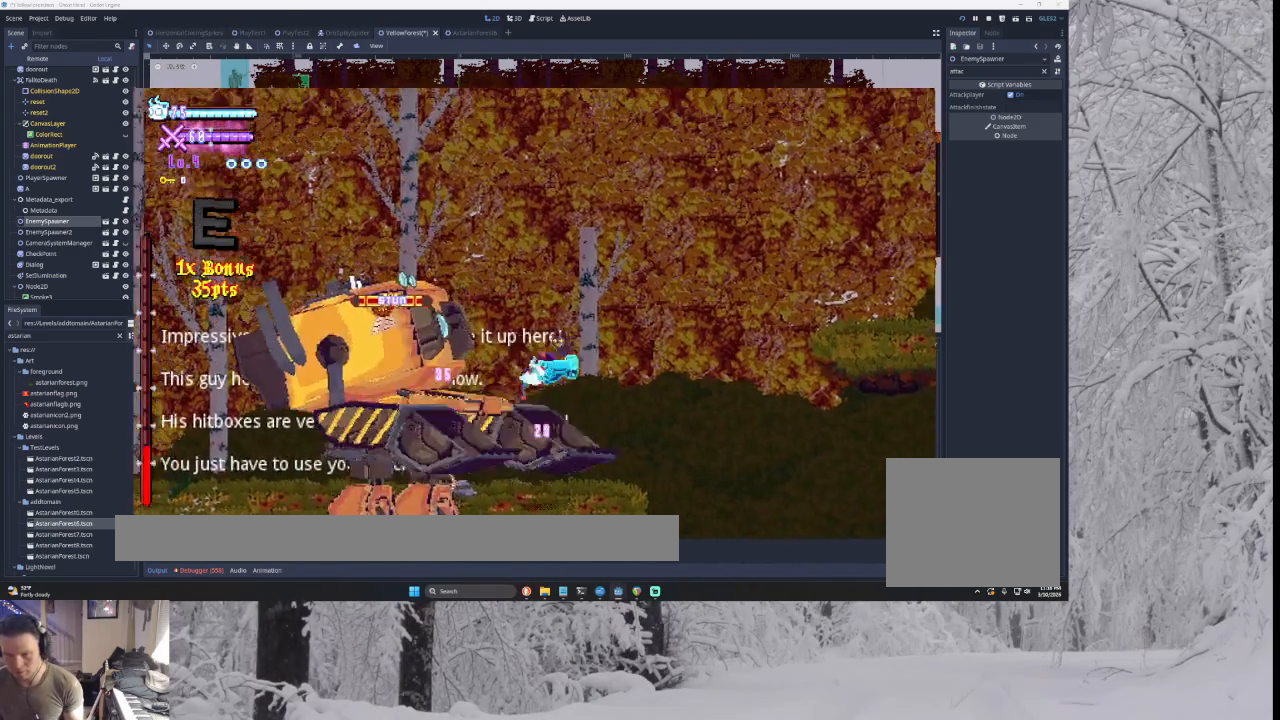
{"buttons": [], "left_stick": "center", "right_stick": "center", "events": [[67, "left_stick", "center"], [133, "left_stick", "down-right"], [200, "SQUARE", "up"], [233, "TRIANGLE", "up"], [233, "left_stick", "center"], [300, "left_stick", "left"], [433, "right_stick", "down"], [500, "left_stick", "center"], [500, "right_stick", "center"]]}
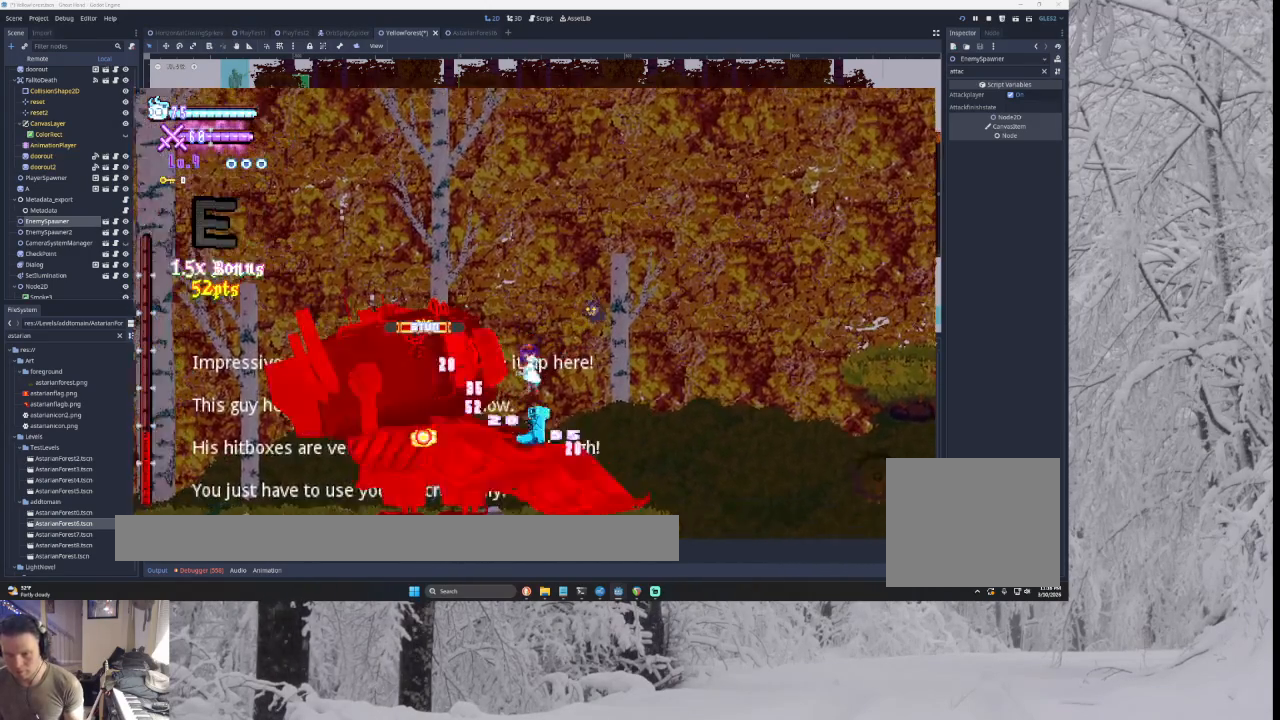
{"buttons": [], "left_stick": "center", "right_stick": "center", "events": [[67, "left_stick", "right"], [200, "left_stick", "center"], [267, "left_stick", "left"], [367, "right_stick", "down"], [400, "left_stick", "center"], [467, "right_stick", "center"]]}
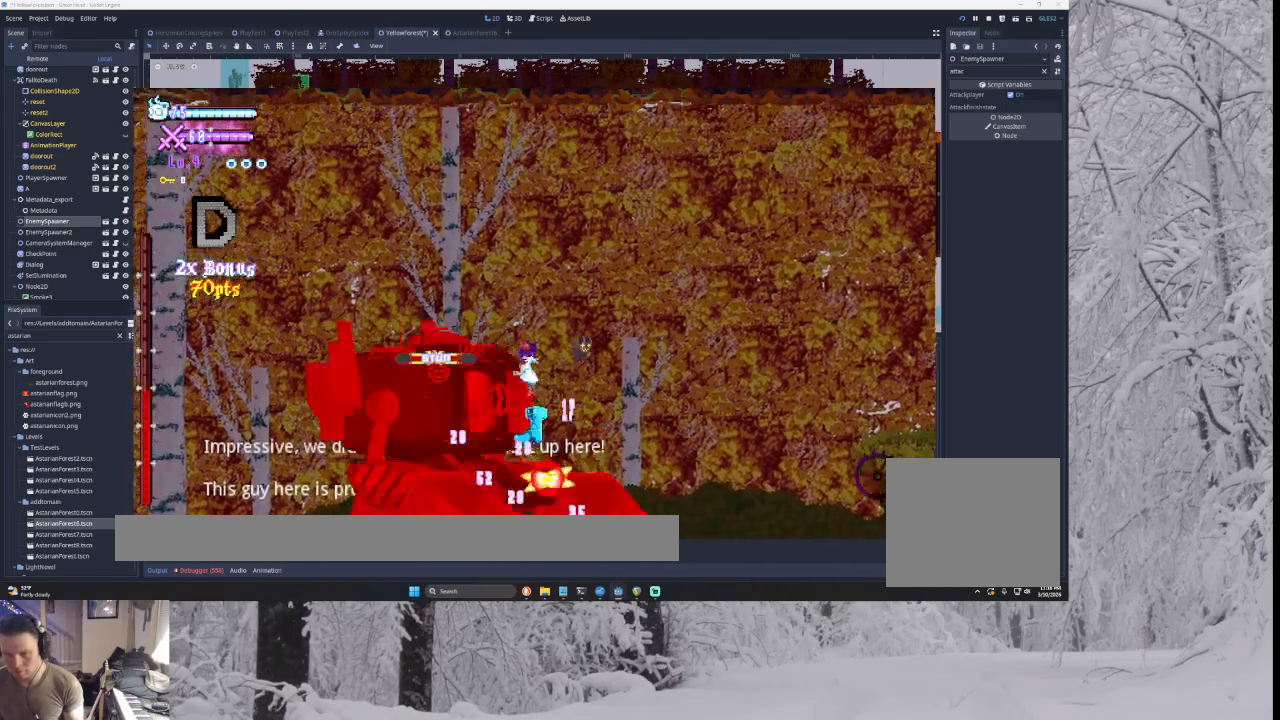
{"buttons": [], "left_stick": "right", "right_stick": "center", "events": [[33, "left_stick", "right"], [233, "left_stick", "left"], [333, "right_stick", "down"], [400, "left_stick", "center"], [433, "right_stick", "center"], [467, "left_stick", "right"]]}
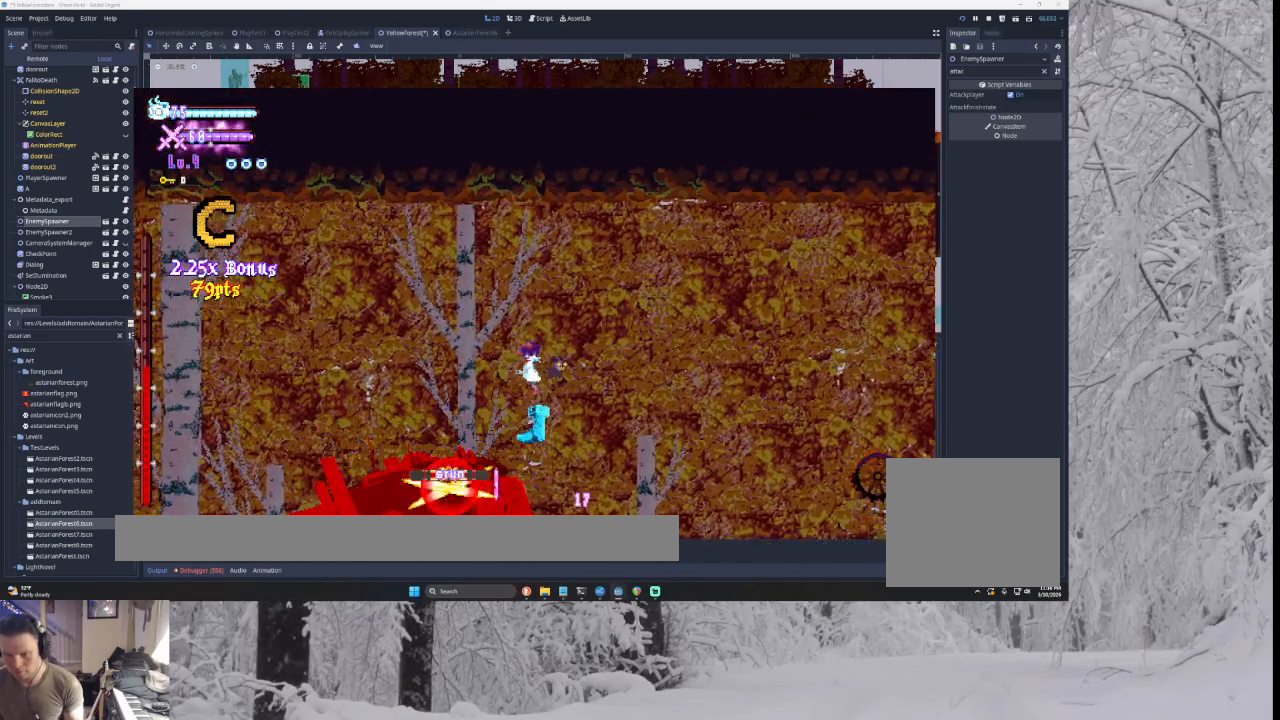
{"buttons": [], "left_stick": "right", "right_stick": "center", "events": [[167, "left_stick", "left"], [300, "right_stick", "down"], [400, "right_stick", "center"], [433, "left_stick", "right"]]}
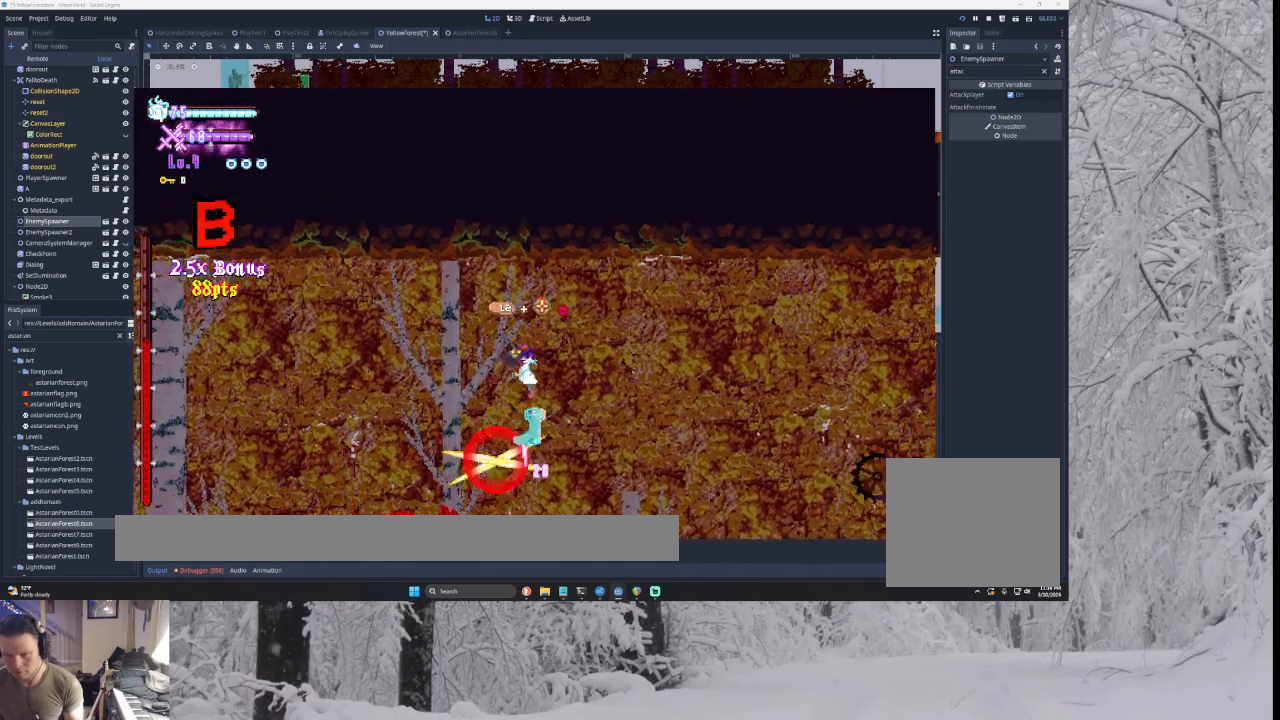
{"buttons": [], "left_stick": "right", "right_stick": "center", "events": [[67, "left_stick", "left"], [333, "right_stick", "down"], [367, "left_stick", "right"], [433, "right_stick", "center"]]}
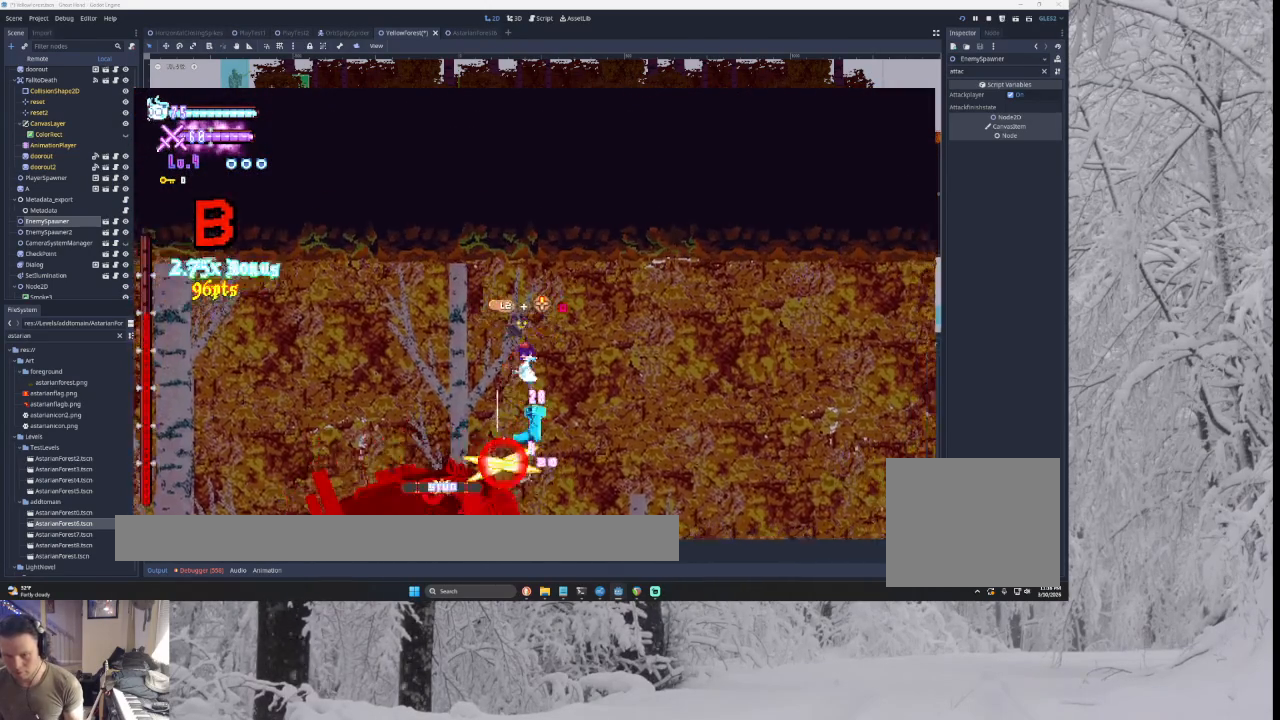
{"buttons": ["L2"], "left_stick": "left", "right_stick": "center", "events": [[133, "left_stick", "center"], [233, "left_stick", "left"], [267, "L2", "down"], [400, "right_stick", "down"], [500, "right_stick", "center"]]}
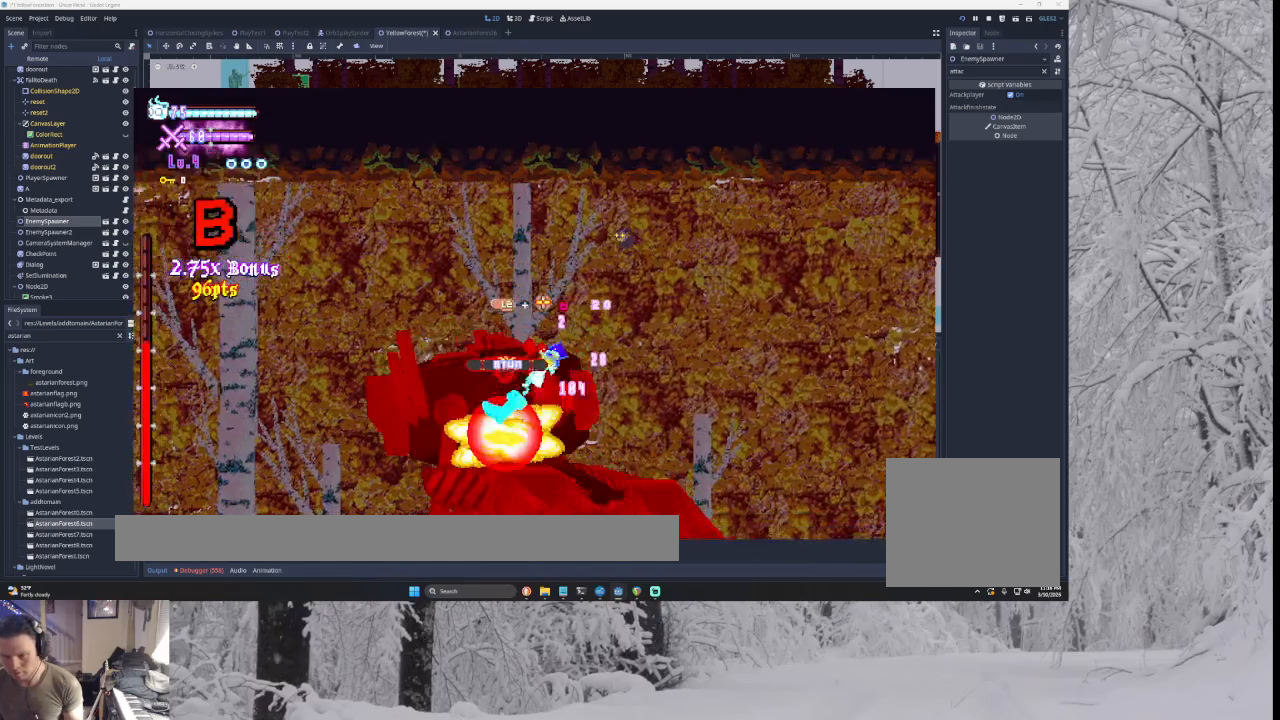
{"buttons": ["L2"], "left_stick": "left", "right_stick": "center", "events": []}
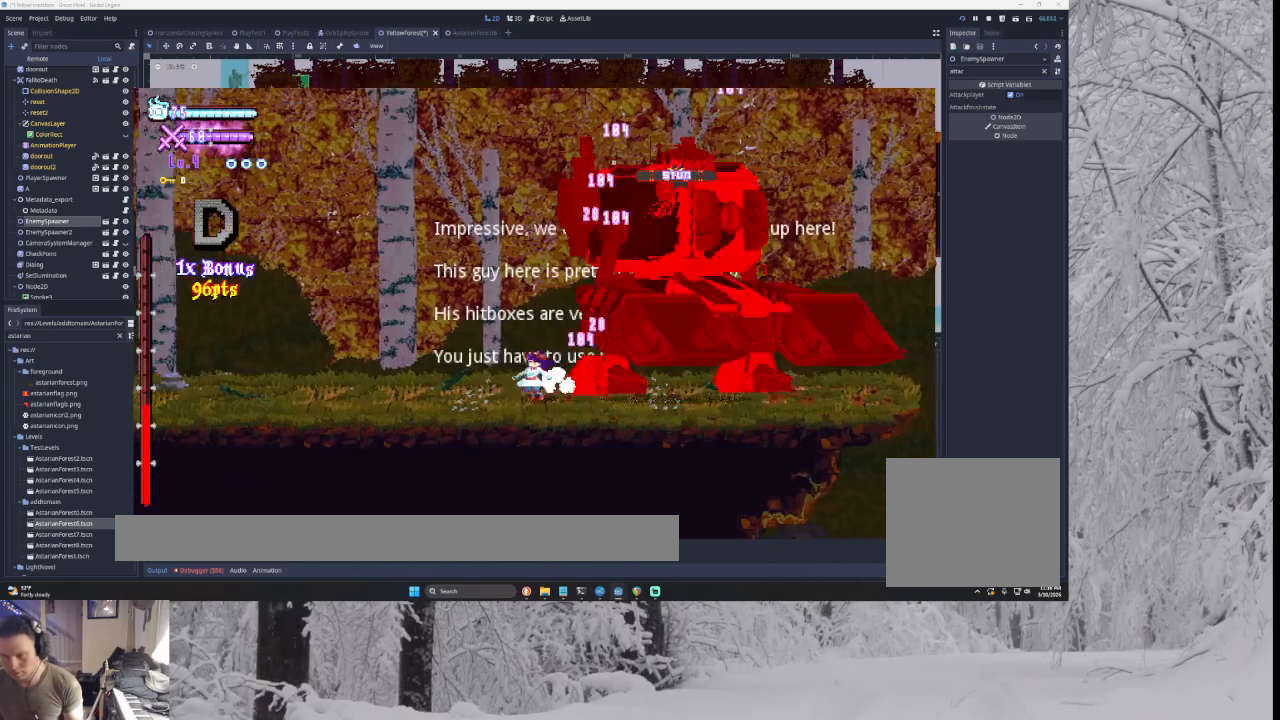
{"buttons": [], "left_stick": "left", "right_stick": "center", "events": [[67, "L2", "up"]]}
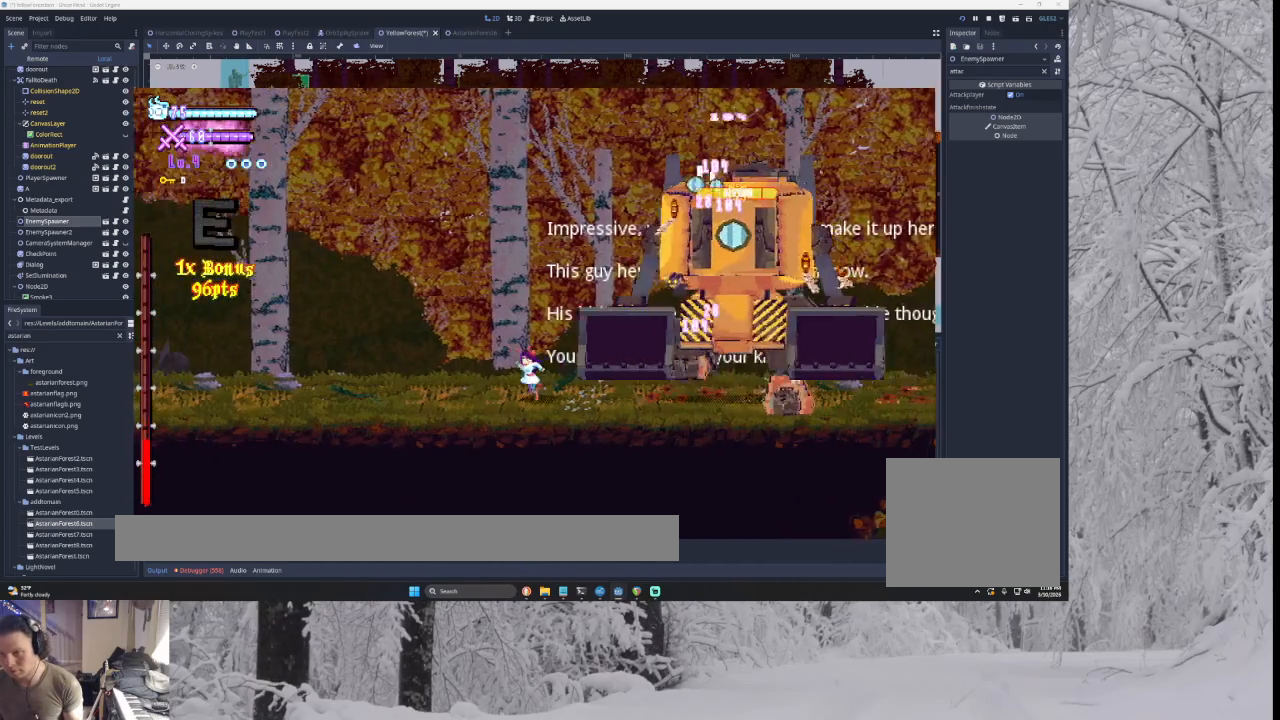
{"buttons": [], "left_stick": "left", "right_stick": "center", "events": []}
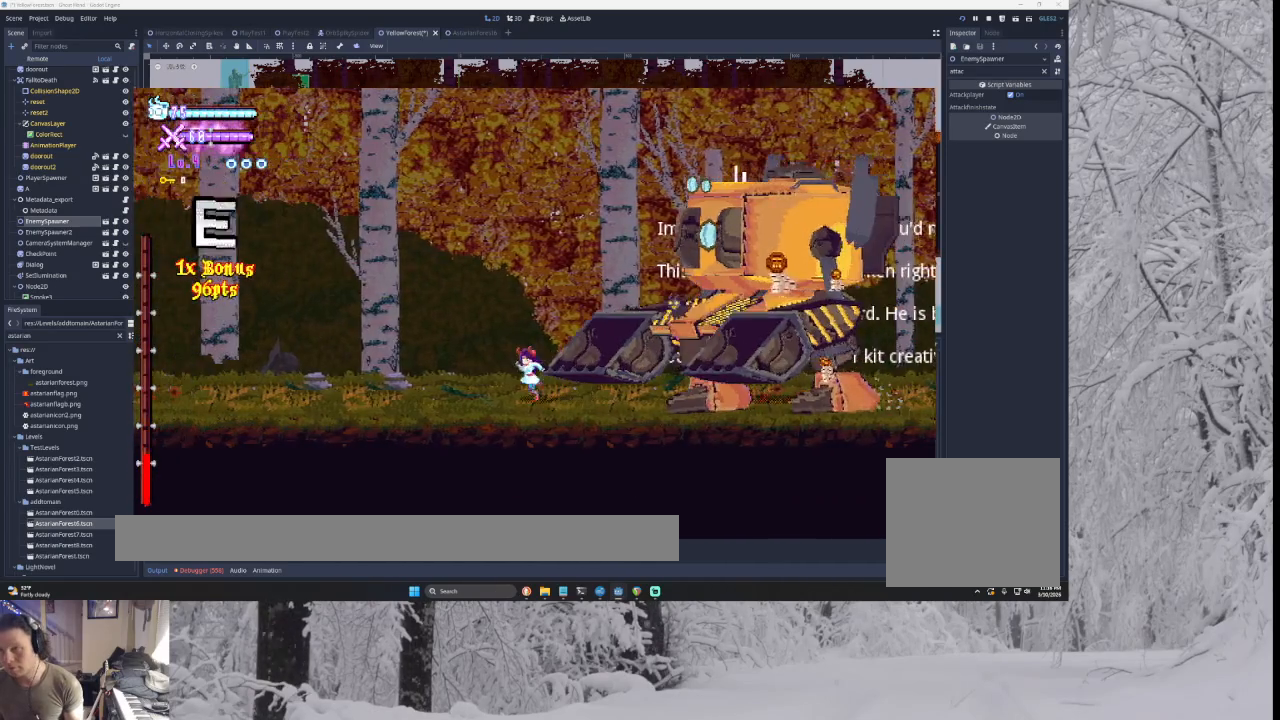
{"buttons": [], "left_stick": "left", "right_stick": "center", "events": []}